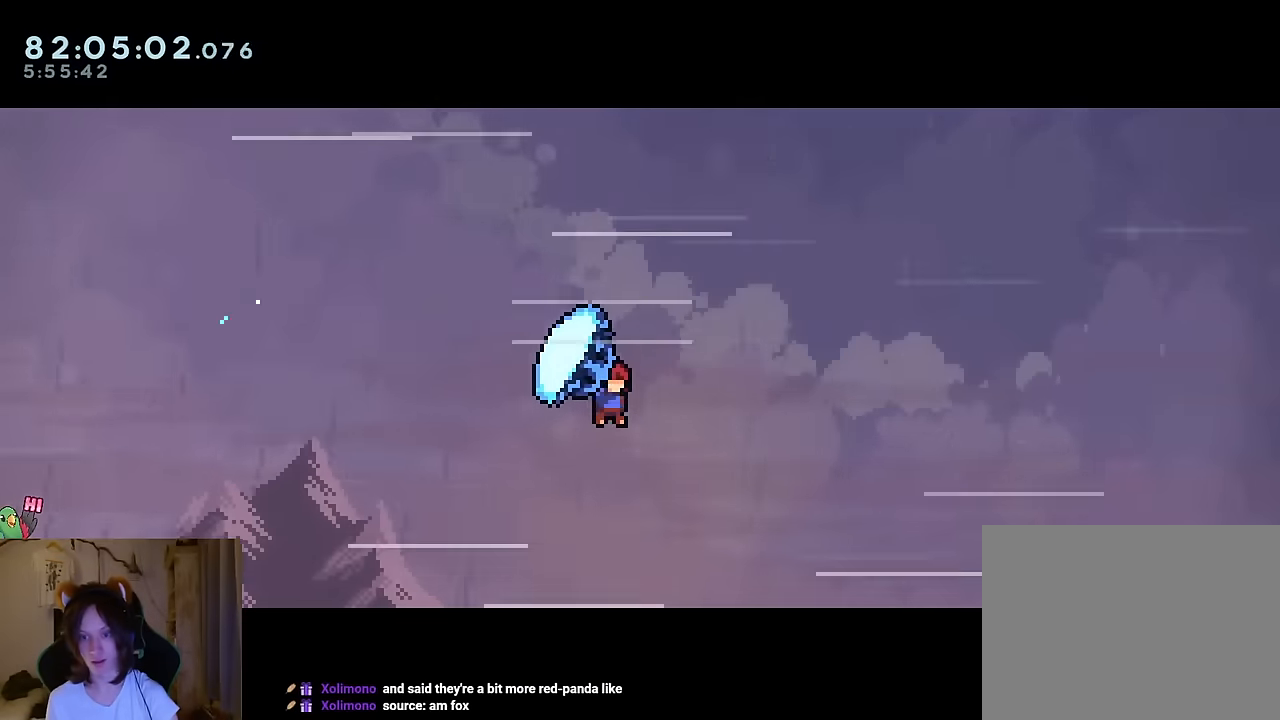
Gameplay with a controller (Nintendo layout); each line is a JSON object with the inputs held at the frame after it. "events" lists button and stick changes between this image and that frame as [ms after this image, input, new state], when the widget could be followed in between. Not read: HOME L1 L3 R1 R3 SELECT.
{"buttons": ["B"], "left_stick": "up-right", "right_stick": "center", "events": []}
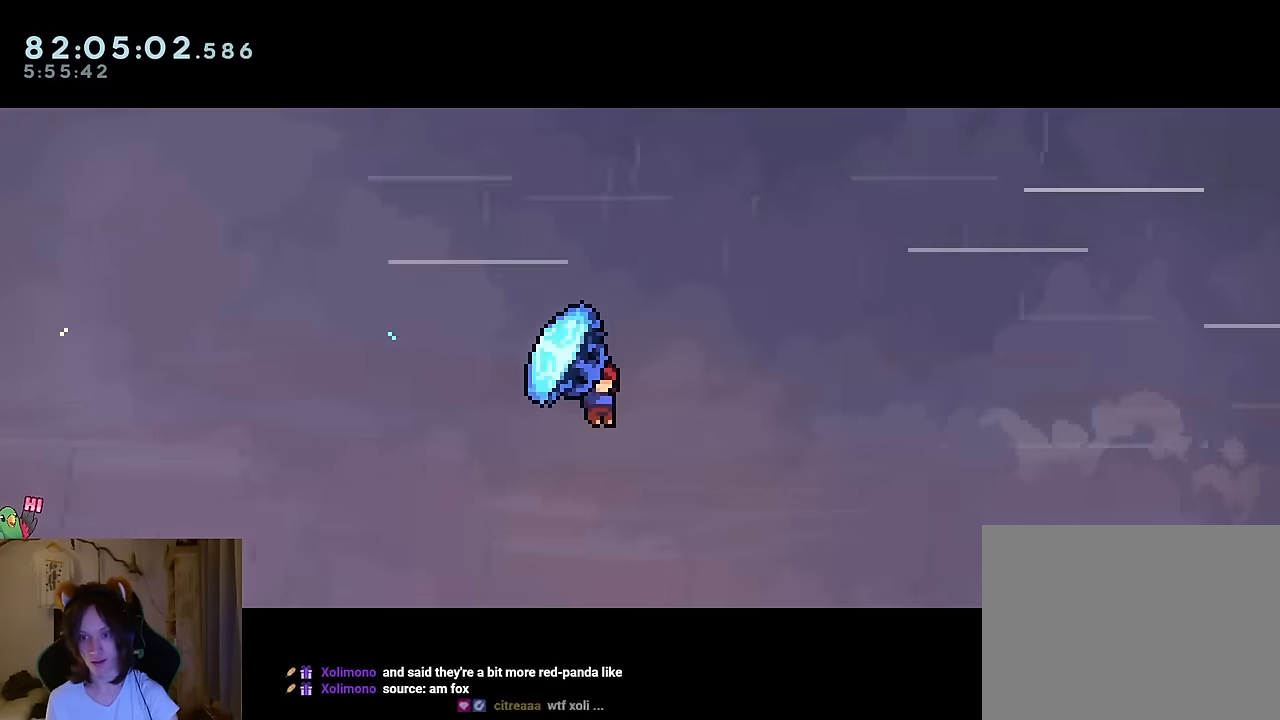
{"buttons": ["B"], "left_stick": "up-right", "right_stick": "center", "events": []}
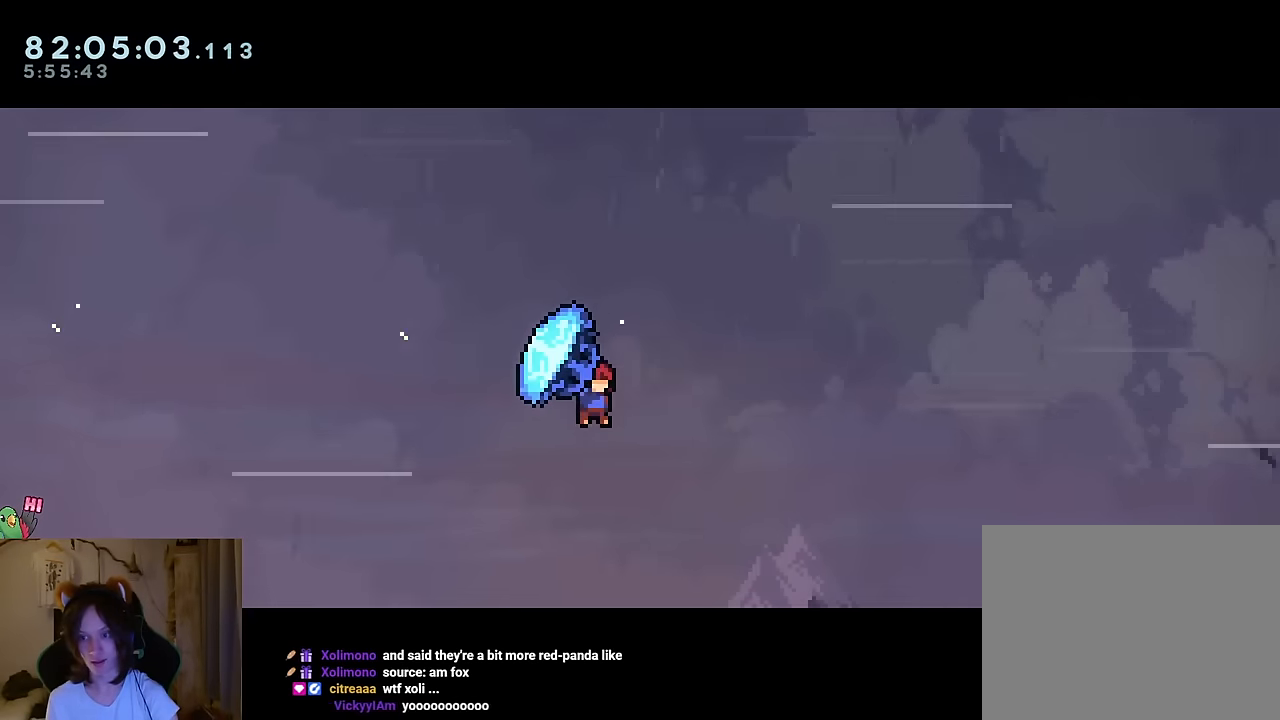
{"buttons": ["B"], "left_stick": "up-right", "right_stick": "center", "events": []}
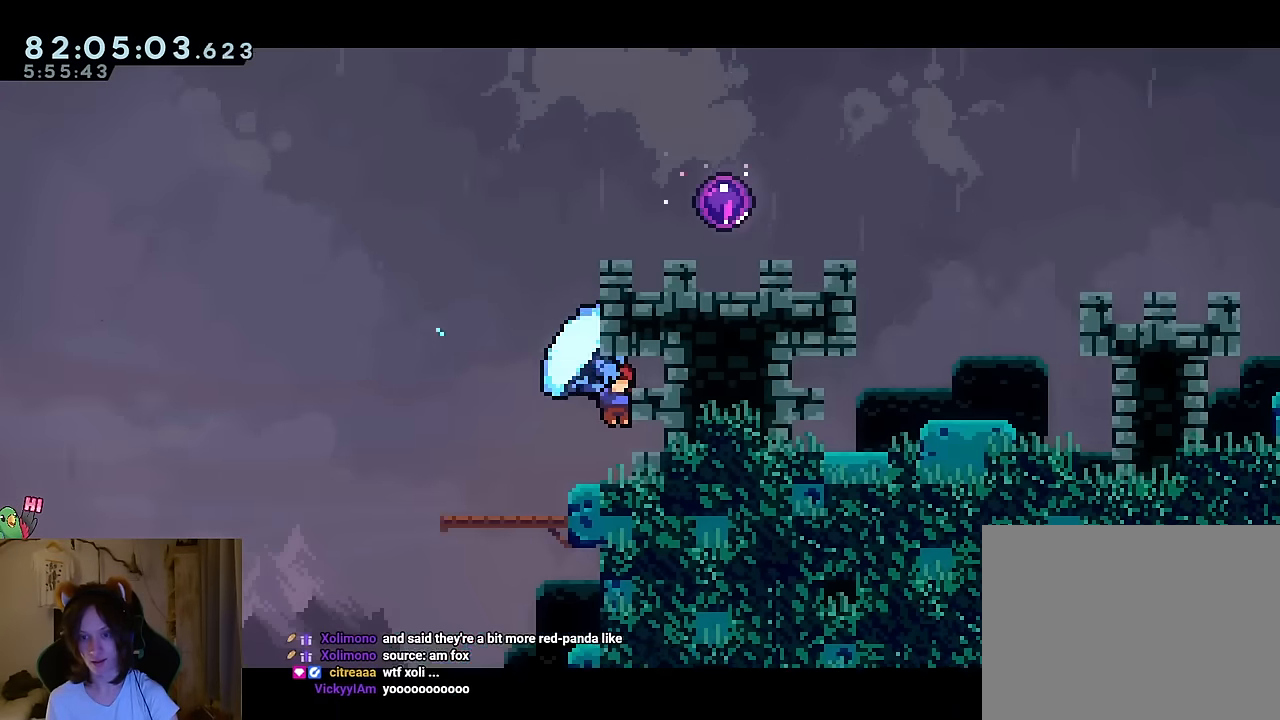
{"buttons": ["B"], "left_stick": "up-right", "right_stick": "center", "events": []}
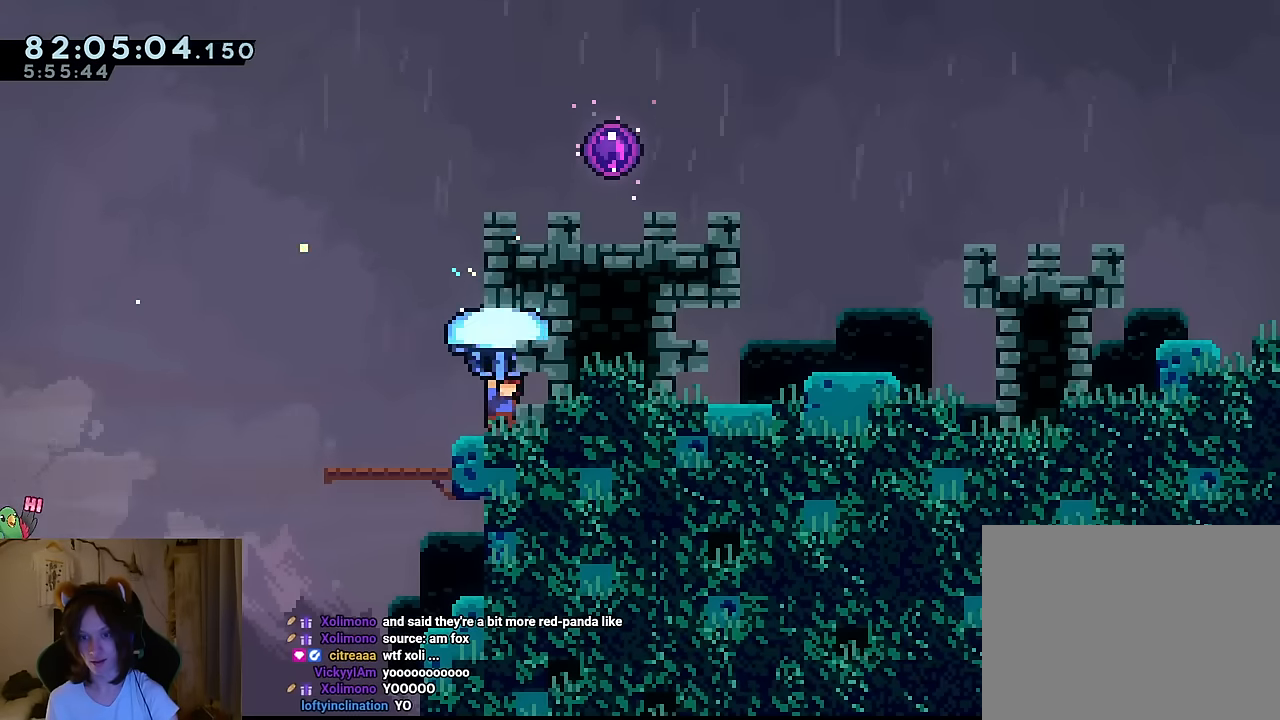
{"buttons": [], "left_stick": "center", "right_stick": "center", "events": [[50, "left_stick", "center"], [184, "left_stick", "left"], [234, "left_stick", "up-left"], [251, "B", "up"], [401, "left_stick", "center"]]}
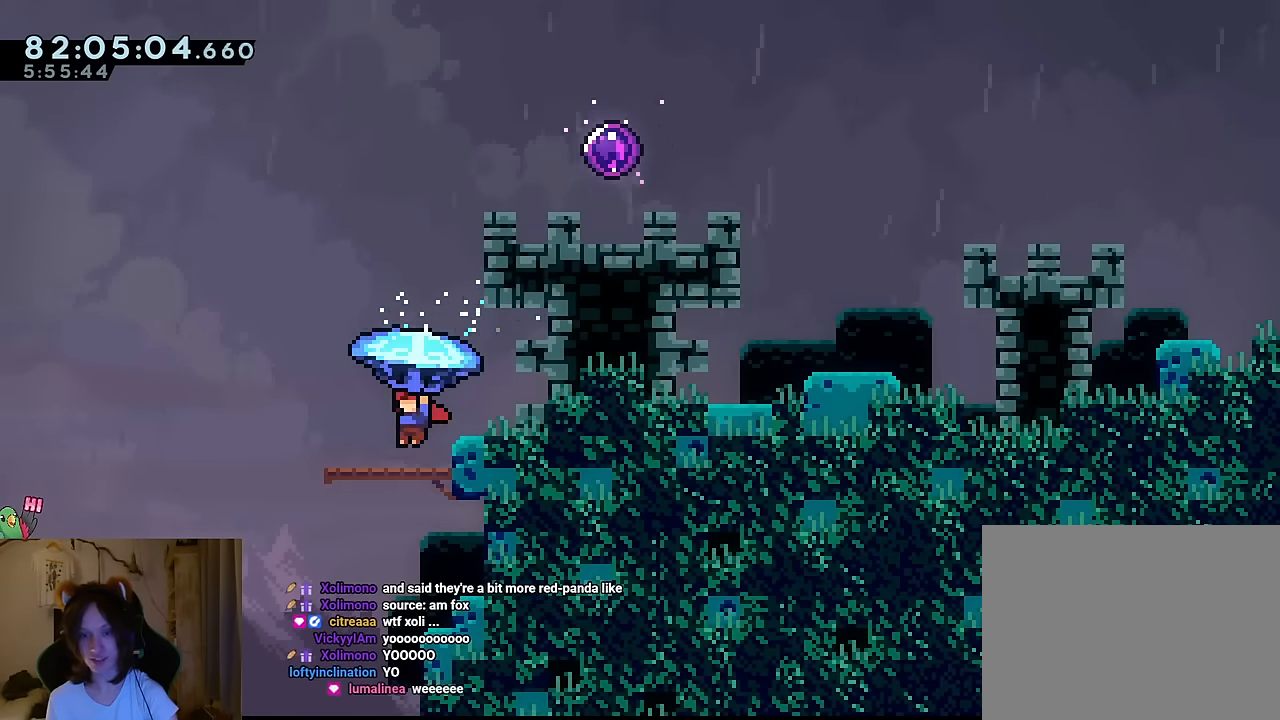
{"buttons": ["B"], "left_stick": "right", "right_stick": "center", "events": [[367, "B", "down"], [367, "left_stick", "up-left"], [500, "left_stick", "right"]]}
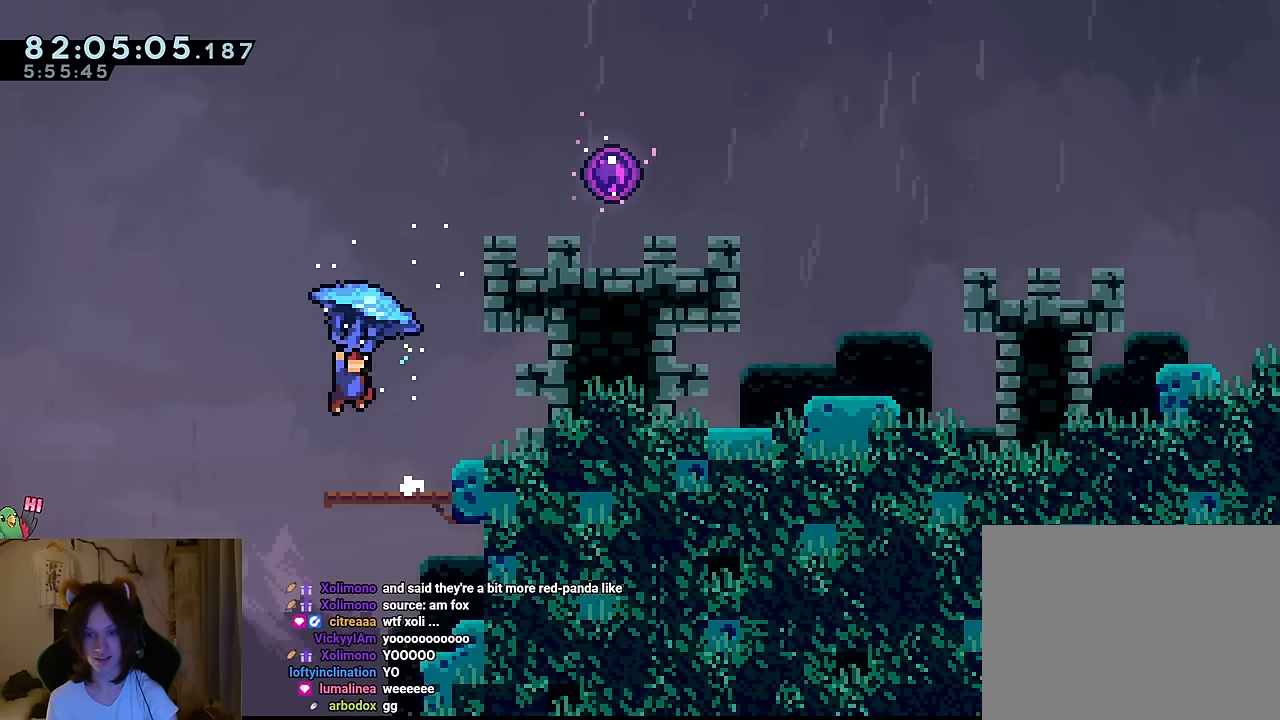
{"buttons": ["B"], "left_stick": "up-right", "right_stick": "center", "events": [[67, "left_stick", "up-right"], [217, "Y", "down"], [401, "Y", "up"]]}
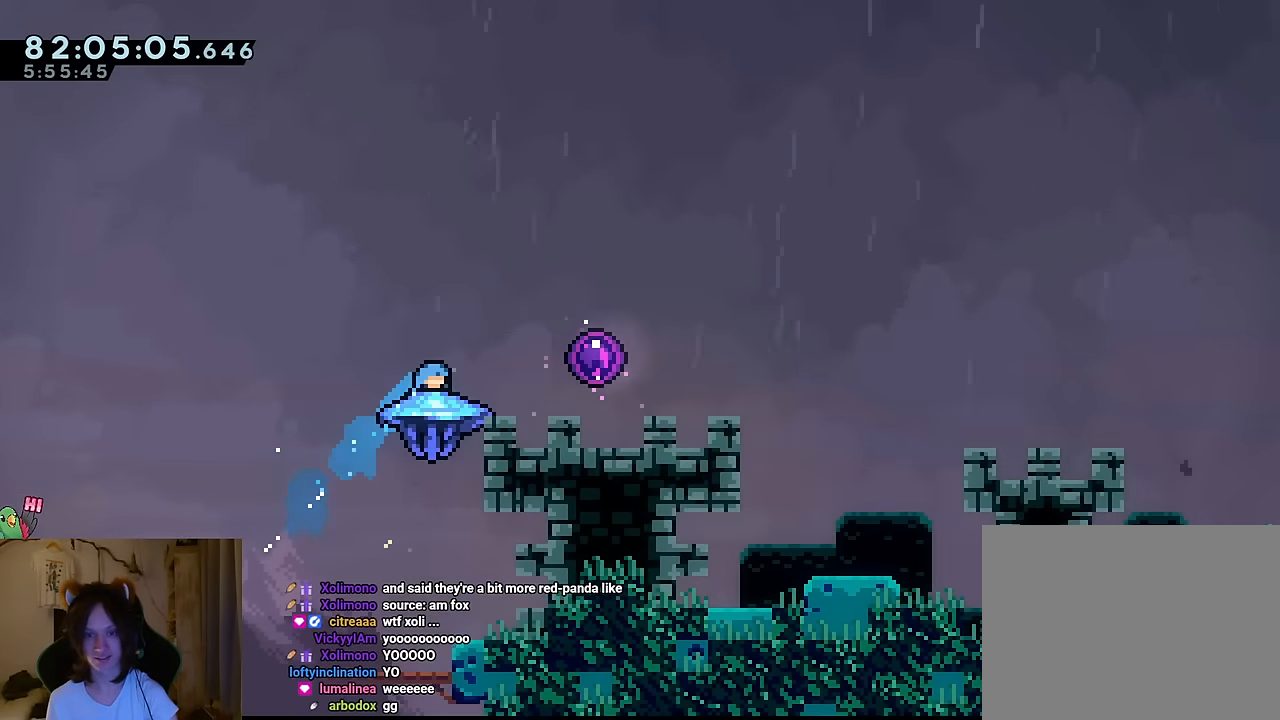
{"buttons": [], "left_stick": "center", "right_stick": "center", "events": [[167, "left_stick", "right"], [217, "B", "up"], [384, "left_stick", "center"]]}
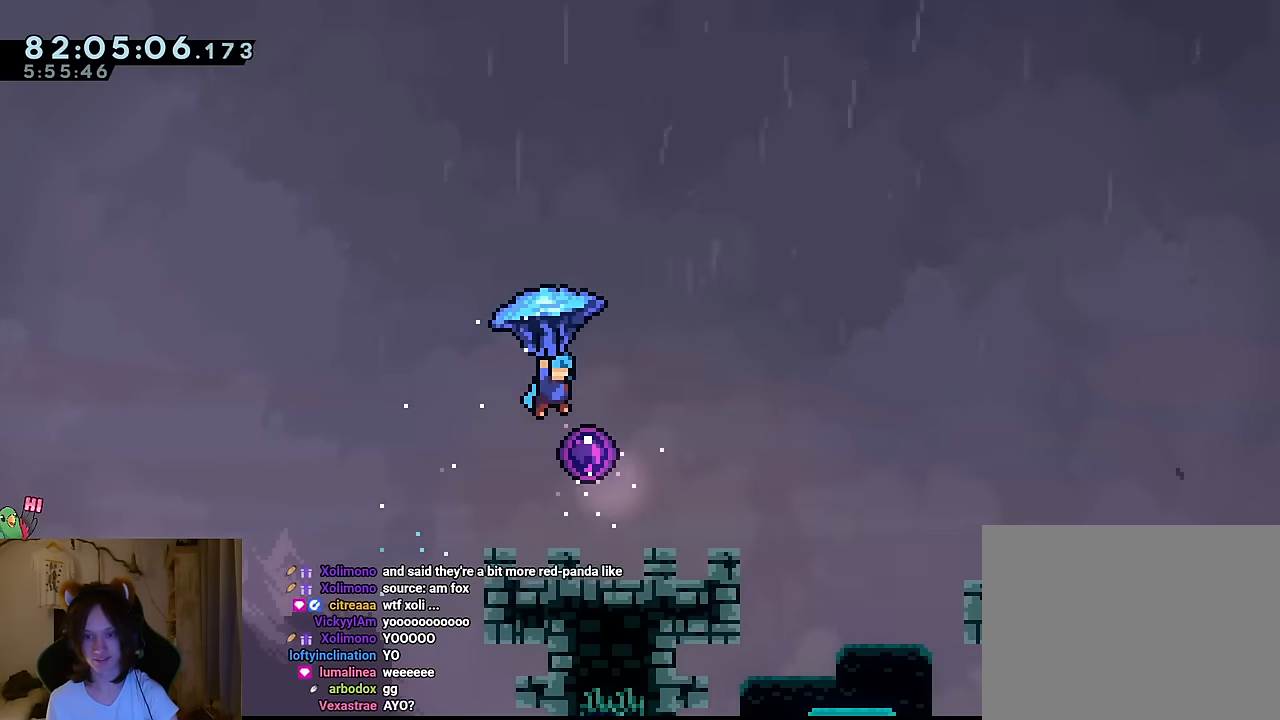
{"buttons": [], "left_stick": "center", "right_stick": "center", "events": [[117, "left_stick", "right"], [317, "left_stick", "center"]]}